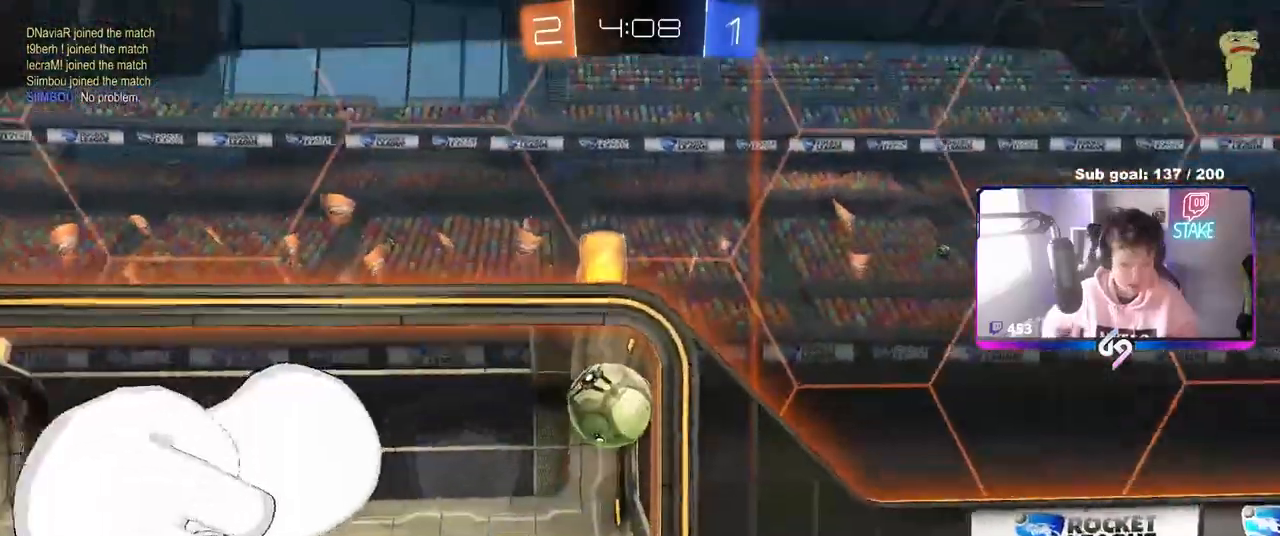
Gameplay with keyboard and mouse; each line is a JSON object with the keys and mouse buttons held at the frame after it. "events" lists presses ("down") and releases ("up") of "1", "2", "3", "4", "5", "a", "alt", "c", "caps_lock", "ctrl", "d", "e", "f", "g", "q", "r", "s", "shift", "space", "t", "tab", "v", "w", "x", "z", "mouse_left", "mouse_wheel" and "mouse_right" between this image and that frame as [ms after this image, input, new state], when the widget could be followed in between. "mouse_left", "mouse_wheel", "mouse_right" = the "left", "wheel", "right" buttons of the "mouse" list. No other keys are recorded. "wheel" means that the mouse wheel is clicked or scrolled. "mouse_move" is the direction in which the mouse moves at that frame (one of eight, or "still"), when it could be read.
{"keys": [], "mouse": [], "mouse_move": "still", "events": []}
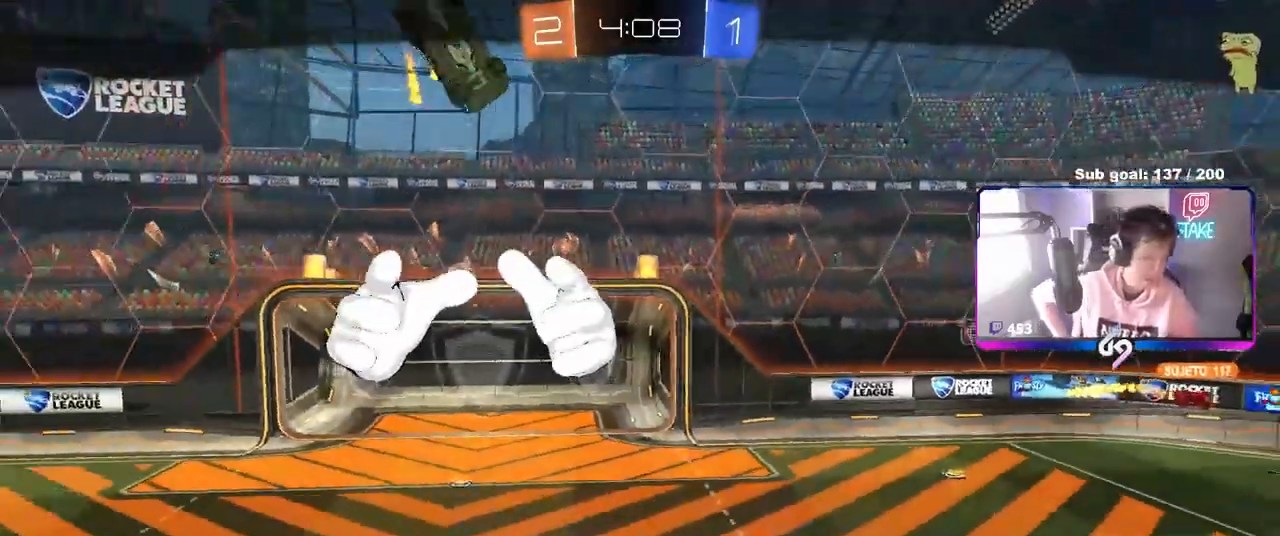
{"keys": [], "mouse": [], "mouse_move": "still", "events": []}
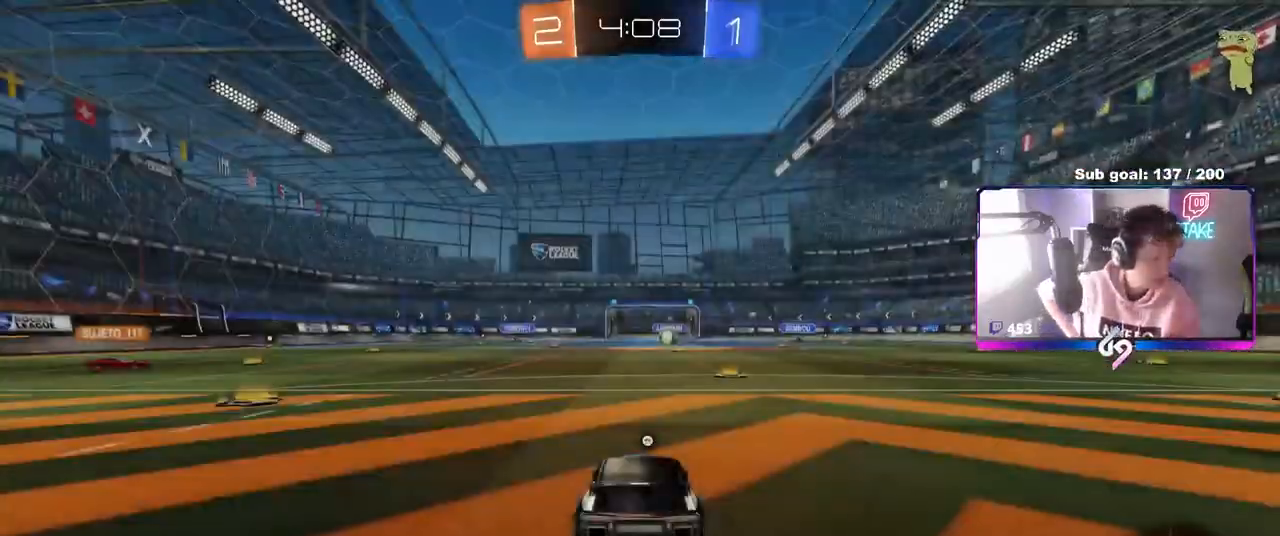
{"keys": [], "mouse": [], "mouse_move": "still", "events": []}
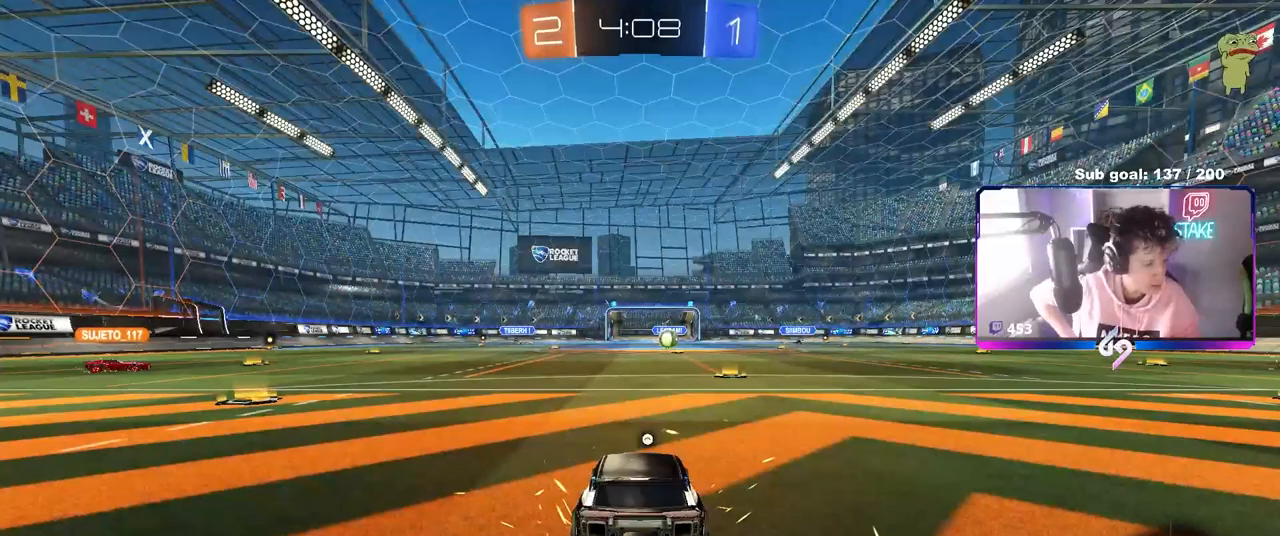
{"keys": [], "mouse": [], "mouse_move": "still", "events": []}
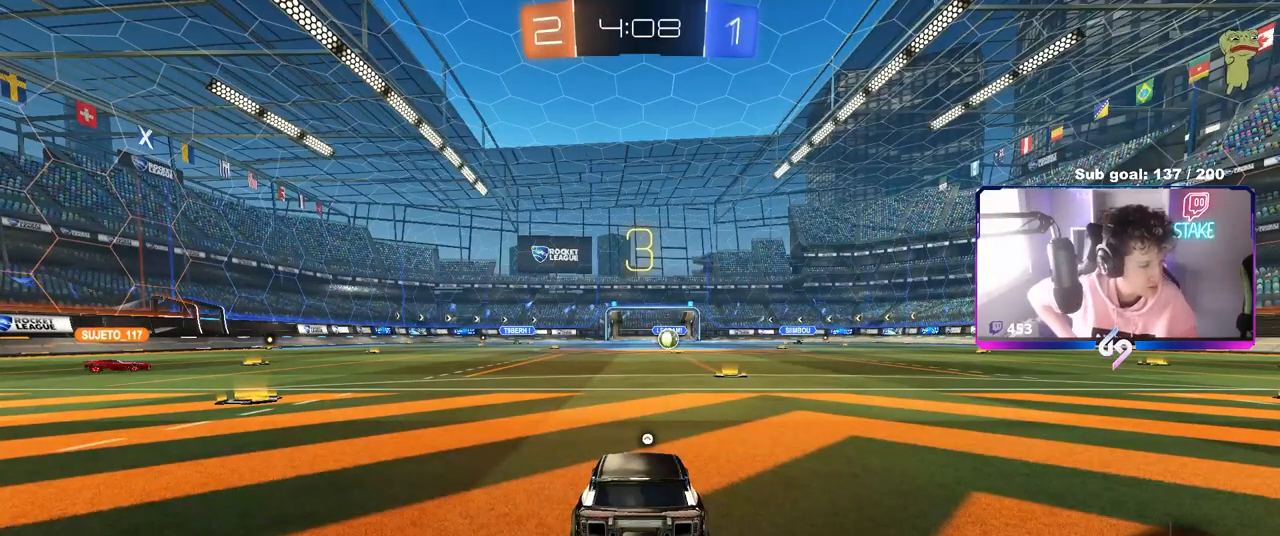
{"keys": [], "mouse": [], "mouse_move": "still", "events": []}
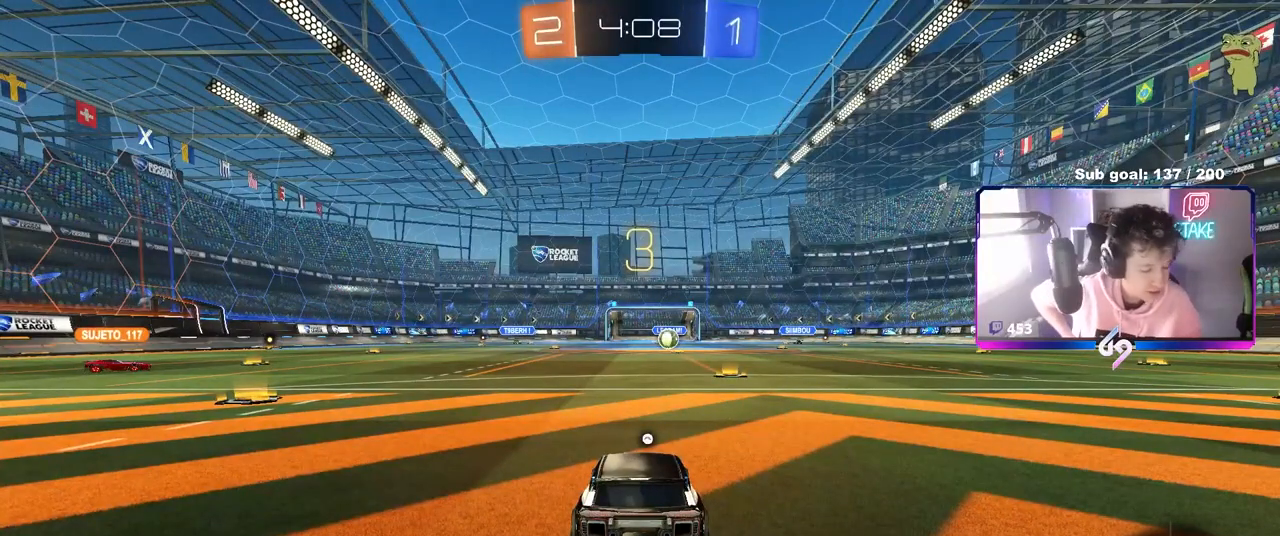
{"keys": [], "mouse": [], "mouse_move": "still", "events": []}
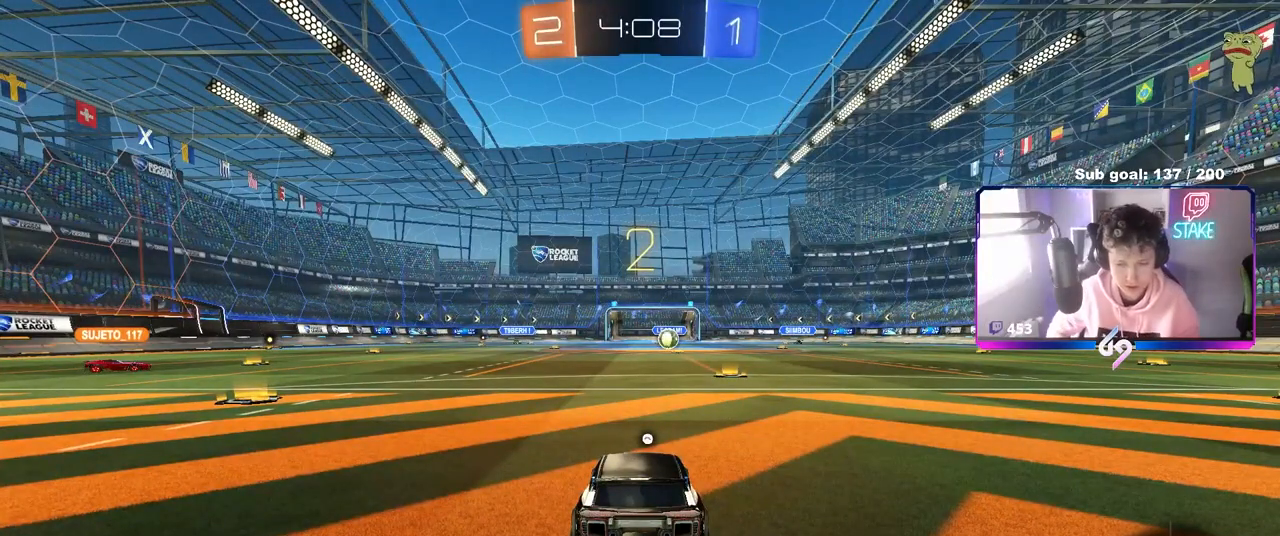
{"keys": ["tab"], "mouse": ["wheel"], "mouse_move": "up-left", "events": [[100, "tab", "down"], [383, "mouse_wheel", "down"]]}
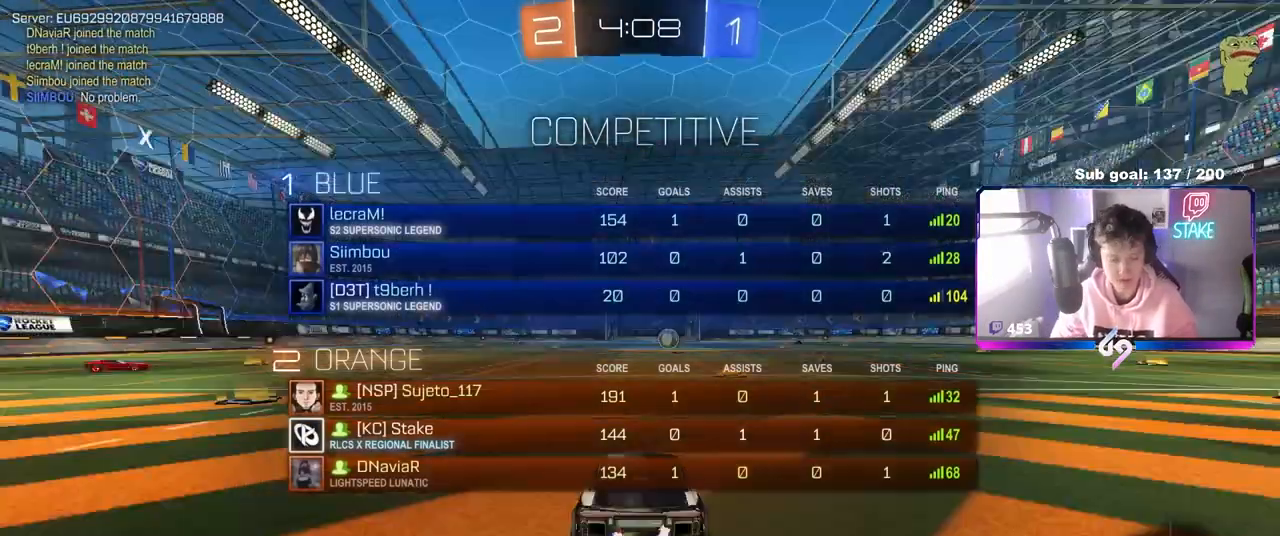
{"keys": ["tab", "w"], "mouse": [], "mouse_move": "left", "events": [[17, "mouse_wheel", "up"], [167, "w", "down"]]}
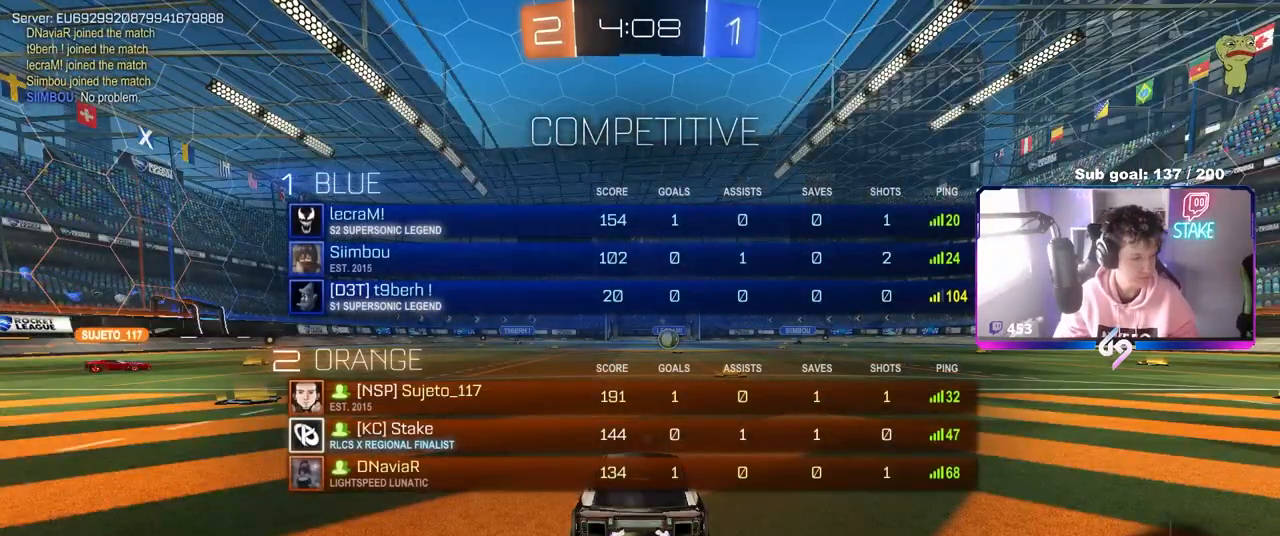
{"keys": ["w"], "mouse": ["left"], "mouse_move": "left", "events": [[133, "tab", "up"], [450, "mouse_left", "down"]]}
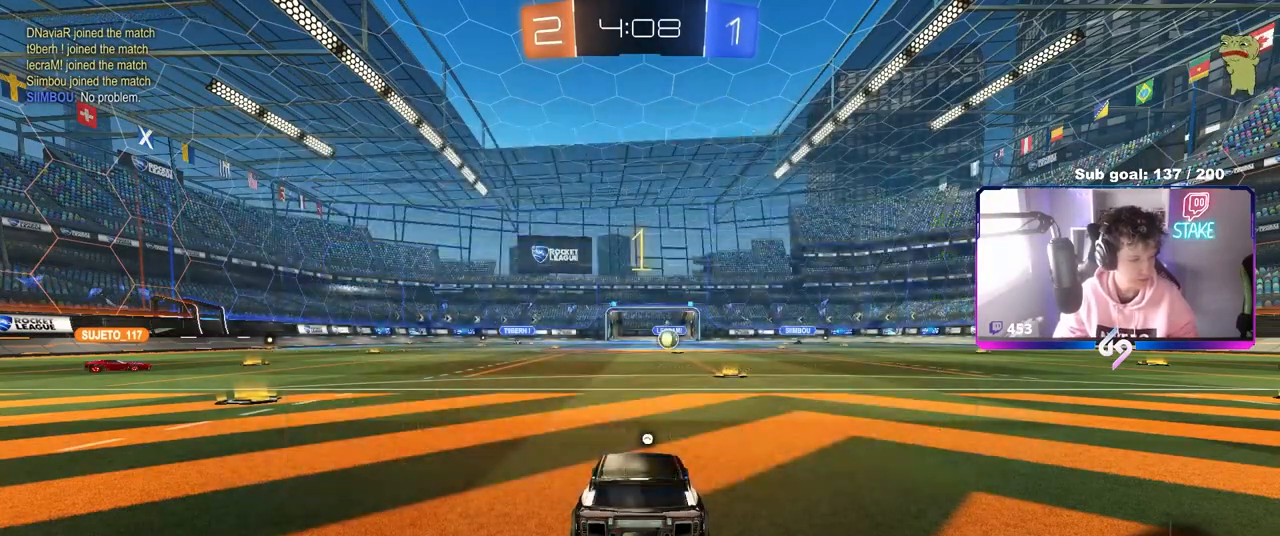
{"keys": ["w"], "mouse": ["left", "right"], "mouse_move": "down-left", "events": [[150, "d", "down"], [233, "d", "up"], [417, "mouse_right", "down"]]}
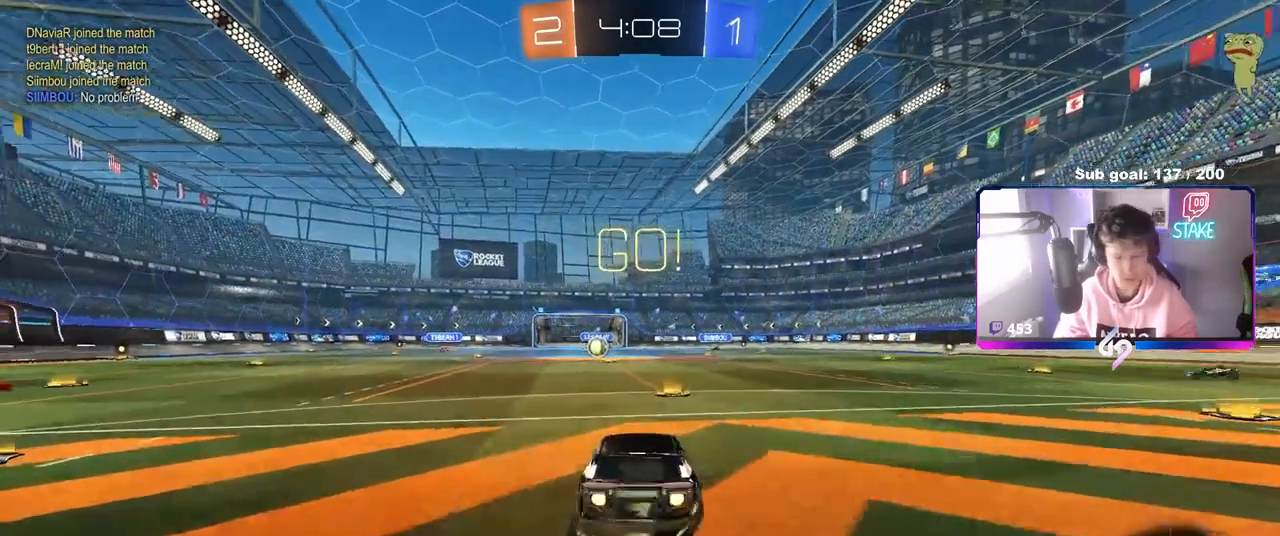
{"keys": [], "mouse": [], "mouse_move": "still", "events": [[17, "mouse_right", "up"], [17, "space", "down"], [67, "mouse_right", "down"], [117, "mouse_left", "up"], [167, "space", "up"], [217, "mouse_right", "up"], [483, "w", "up"]]}
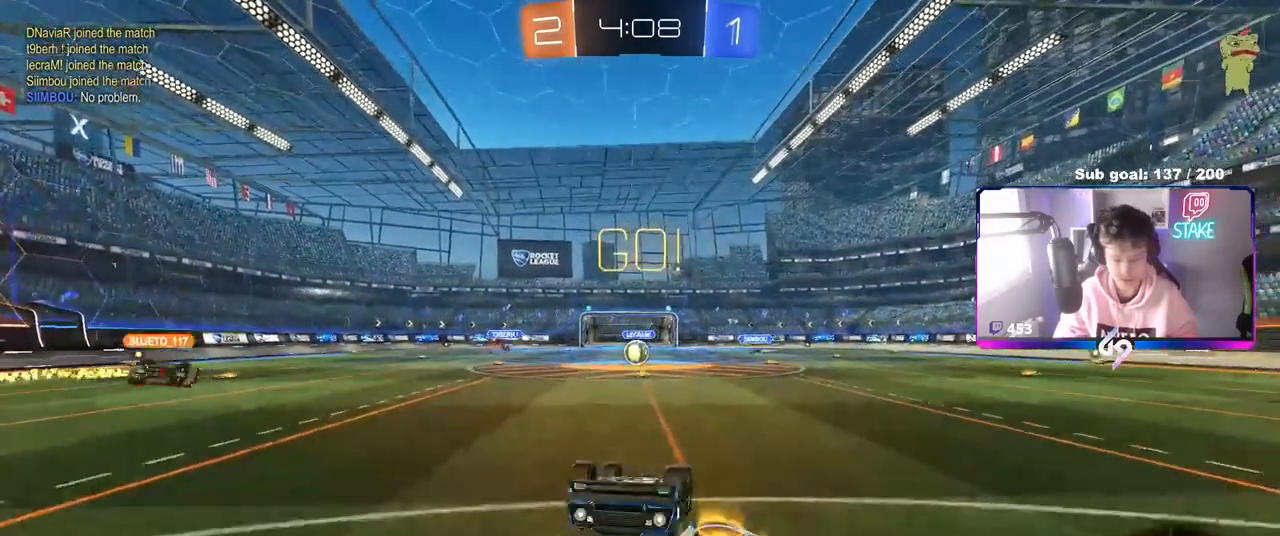
{"keys": [], "mouse": [], "mouse_move": "still", "events": [[217, "a", "down"], [367, "a", "up"]]}
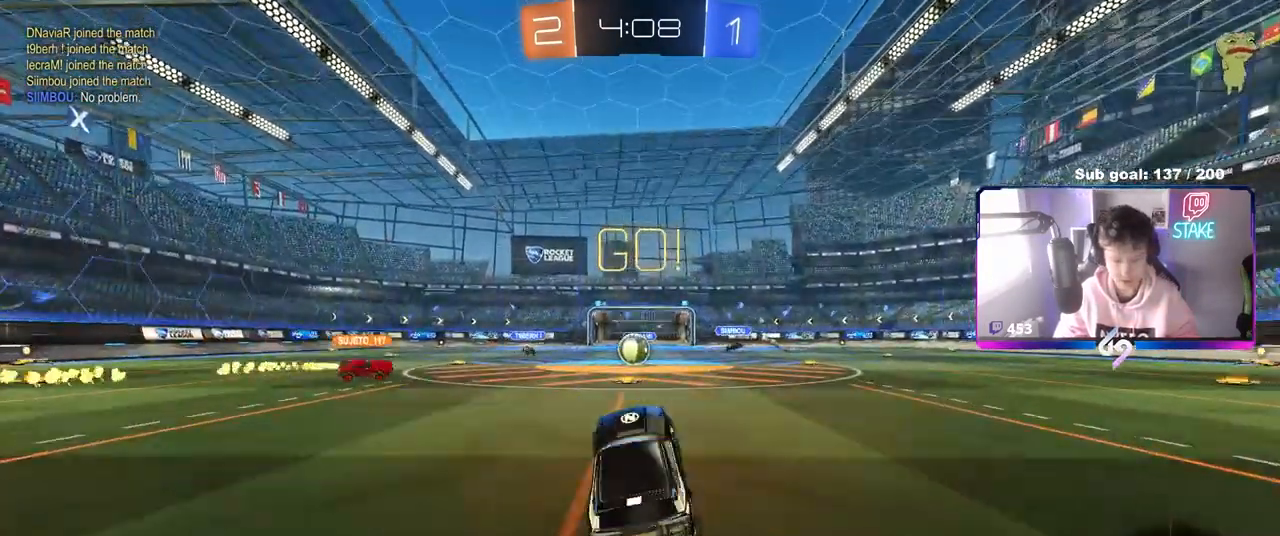
{"keys": ["d", "w"], "mouse": [], "mouse_move": "still", "events": [[100, "a", "down"], [100, "w", "down"], [283, "a", "up"], [433, "d", "down"]]}
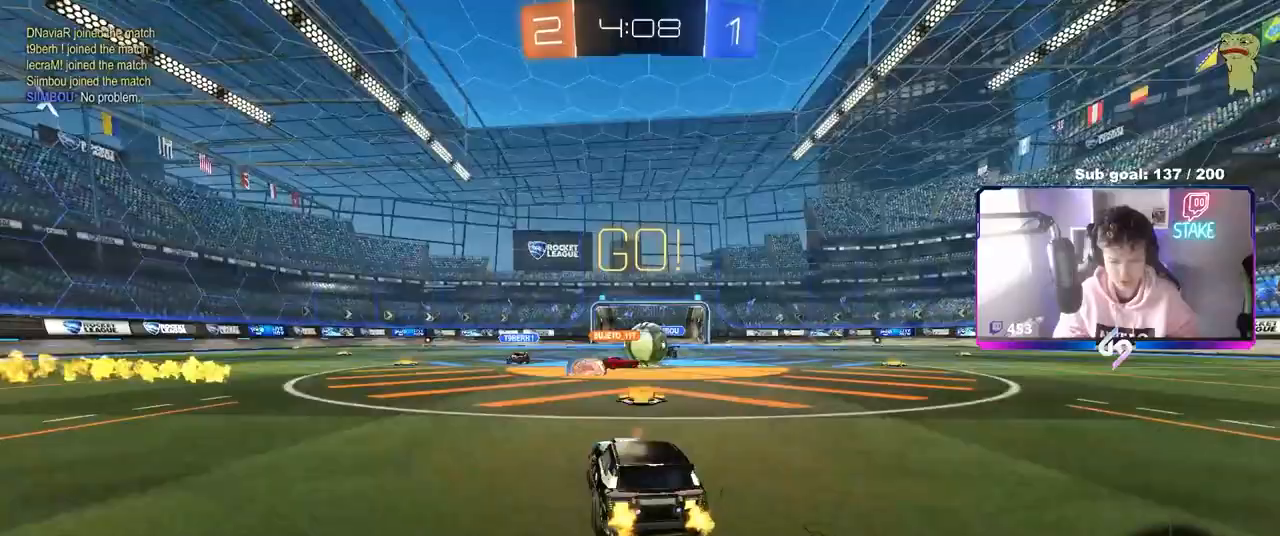
{"keys": ["a", "w"], "mouse": [], "mouse_move": "still", "events": [[17, "d", "up"], [217, "a", "down"], [300, "shift", "down"], [433, "shift", "up"]]}
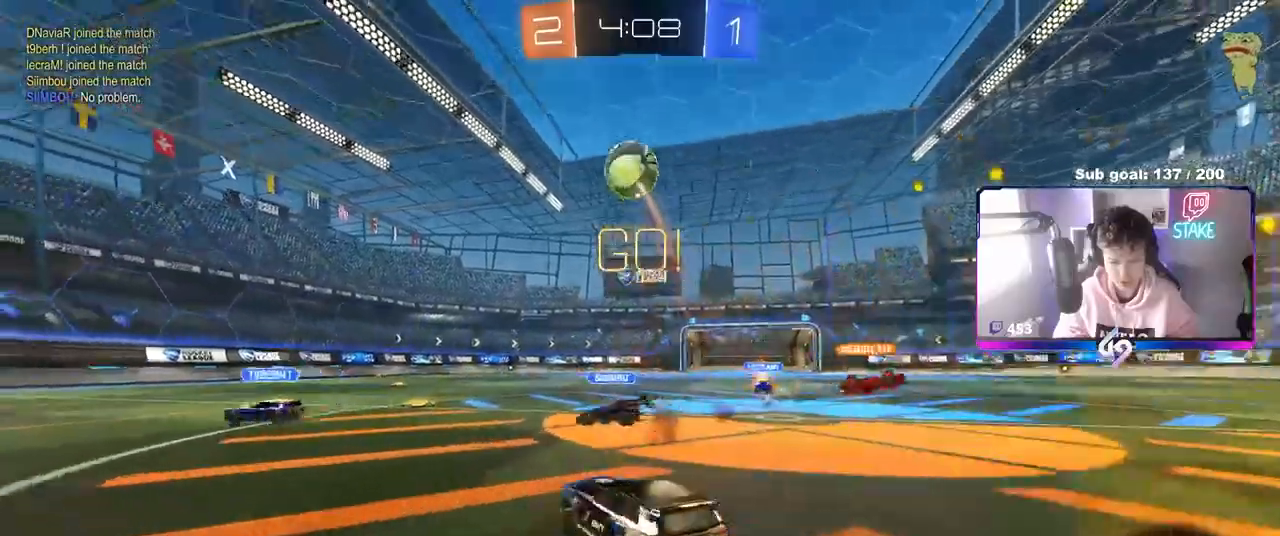
{"keys": ["a", "d", "shift", "w"], "mouse": ["left"], "mouse_move": "down-left", "events": [[83, "a", "up"], [183, "d", "down"], [317, "mouse_left", "down"], [417, "mouse_right", "down"], [500, "a", "down"], [500, "mouse_right", "up"], [500, "shift", "down"]]}
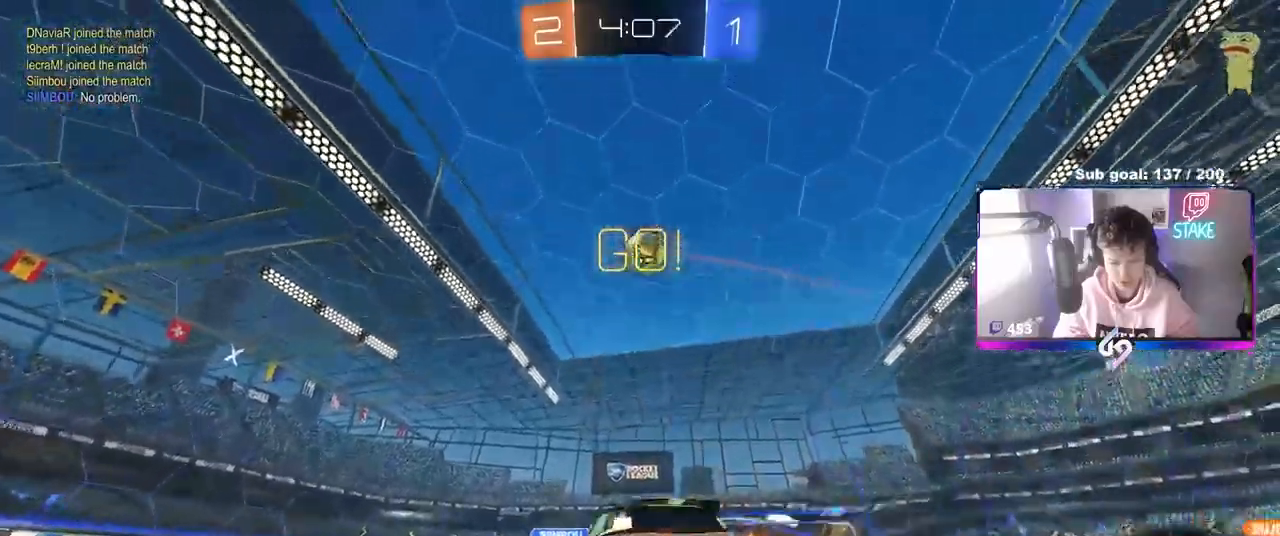
{"keys": ["a", "shift"], "mouse": [], "mouse_move": "still", "events": [[50, "d", "up"], [100, "mouse_right", "down"], [200, "s", "down"], [200, "w", "up"], [233, "mouse_right", "up"], [233, "space", "down"], [433, "mouse_left", "up"], [433, "space", "up"], [483, "s", "up"]]}
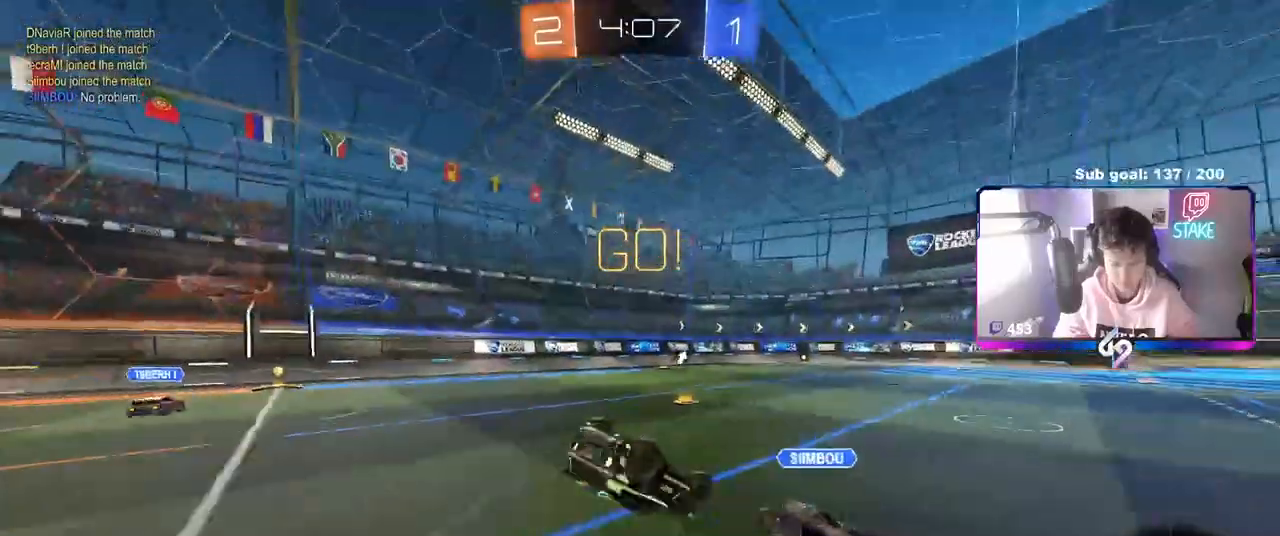
{"keys": ["space"], "mouse": [], "mouse_move": "still", "events": [[200, "s", "down"], [250, "s", "up"], [400, "shift", "up"], [450, "a", "up"], [450, "space", "down"]]}
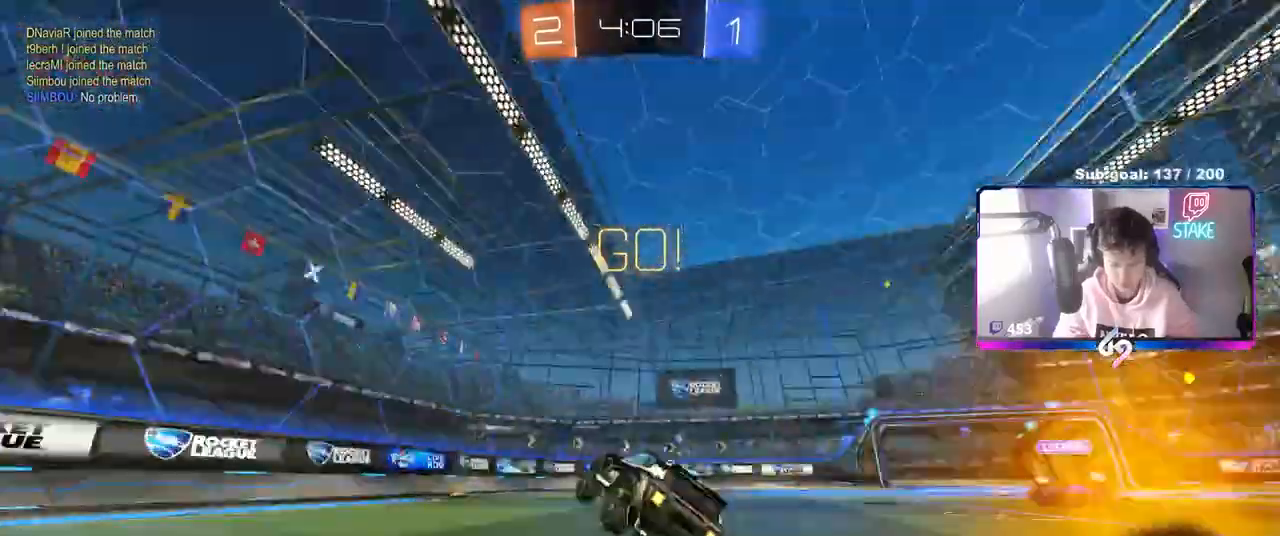
{"keys": ["w"], "mouse": [], "mouse_move": "still", "events": [[83, "space", "up"], [133, "w", "down"], [400, "d", "down"], [500, "d", "up"]]}
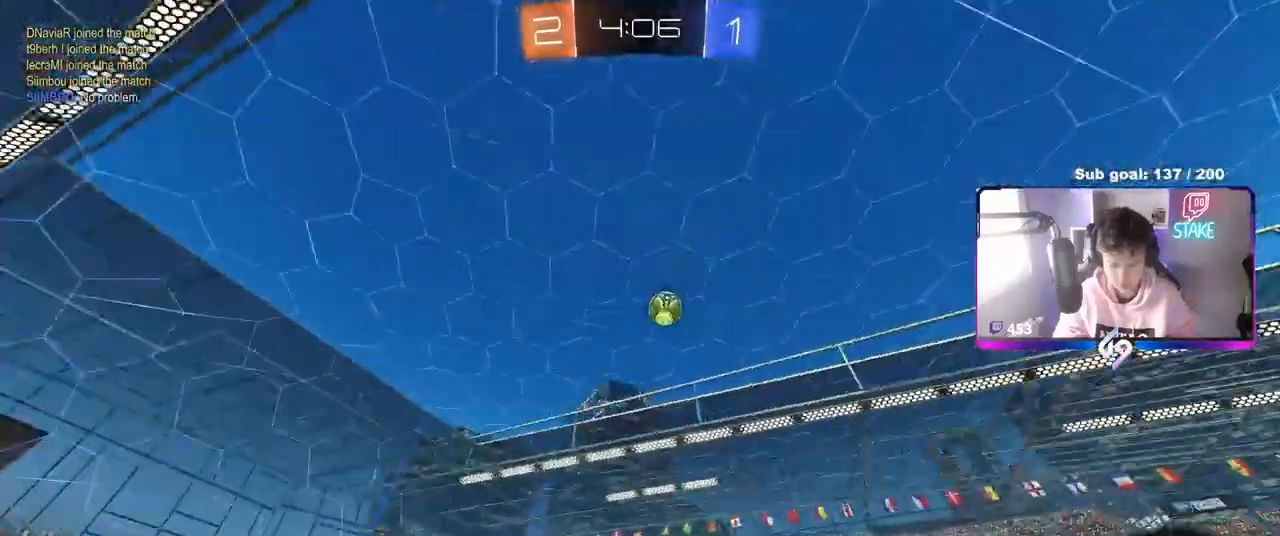
{"keys": ["d", "s"], "mouse": [], "mouse_move": "still", "events": [[133, "a", "down"], [200, "a", "up"], [200, "d", "down"], [200, "s", "down"], [200, "w", "up"]]}
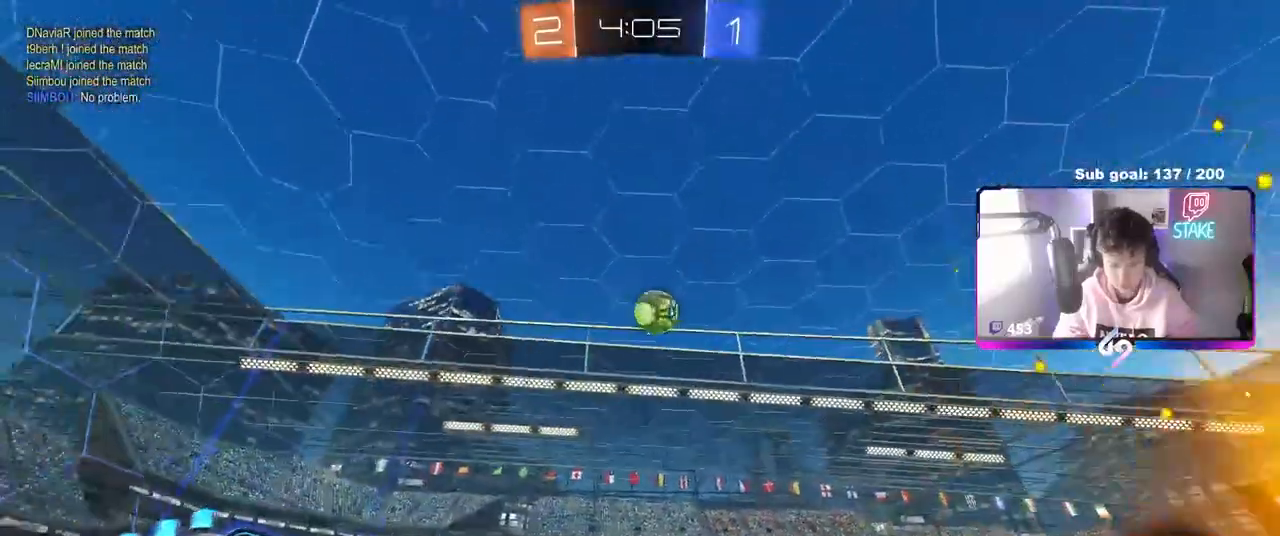
{"keys": ["d"], "mouse": ["left", "right"], "mouse_move": "down", "events": [[117, "s", "up"], [200, "w", "down"], [450, "mouse_left", "down"], [483, "mouse_right", "down"], [483, "w", "up"]]}
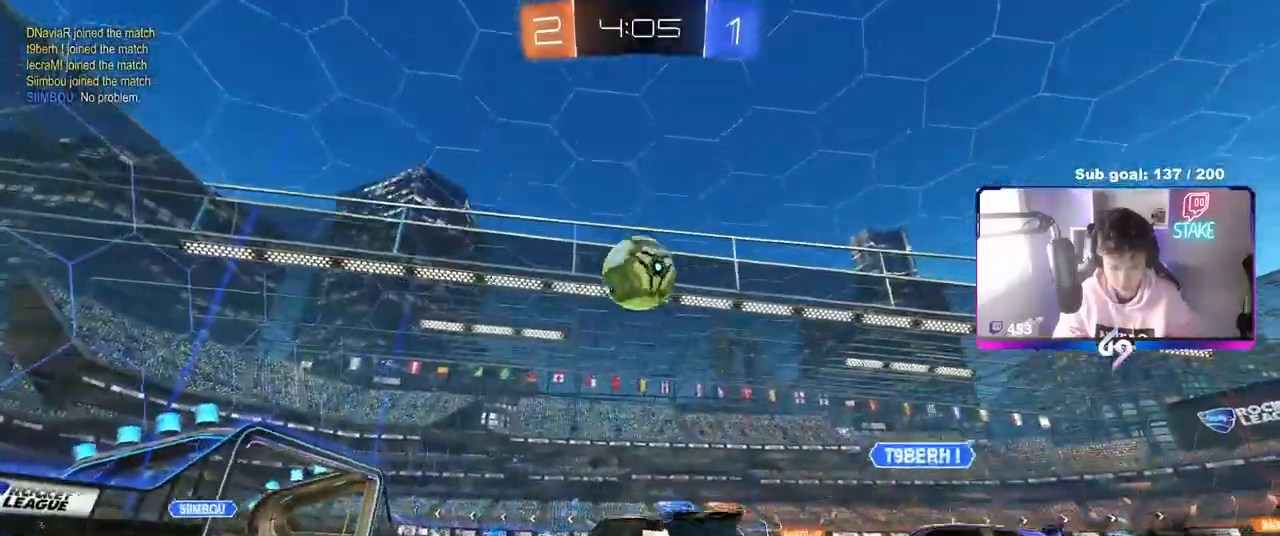
{"keys": ["d", "shift", "w"], "mouse": ["right"], "mouse_move": "up"}
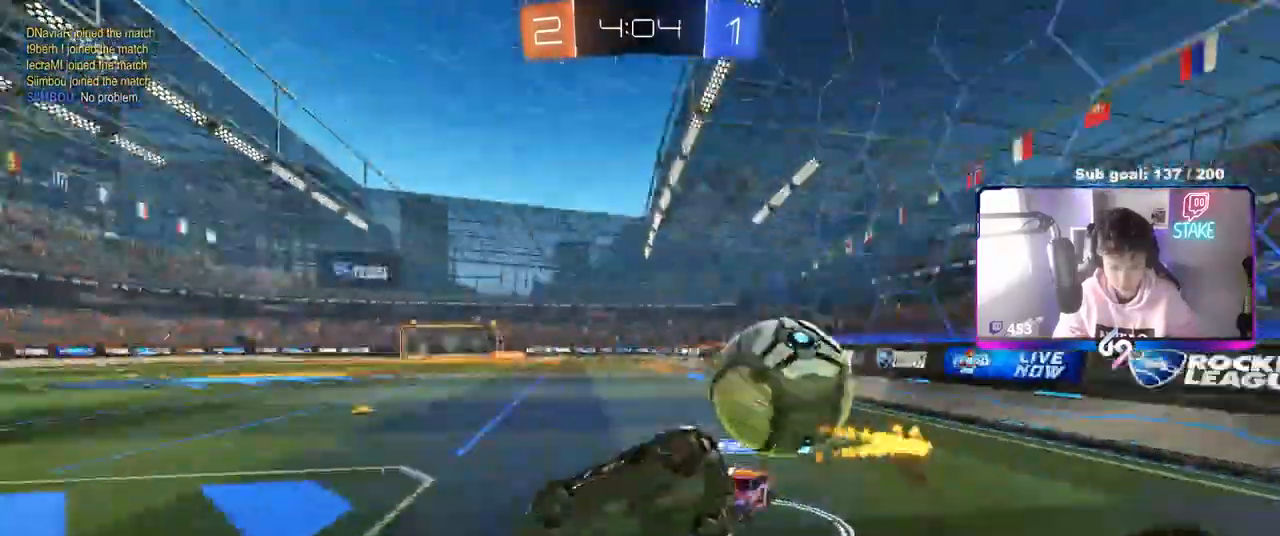
{"keys": ["d", "s", "shift"], "mouse": [], "mouse_move": "still", "events": [[17, "s", "down"], [17, "w", "up"], [50, "mouse_right", "up"], [250, "s", "up"], [283, "s", "down"]]}
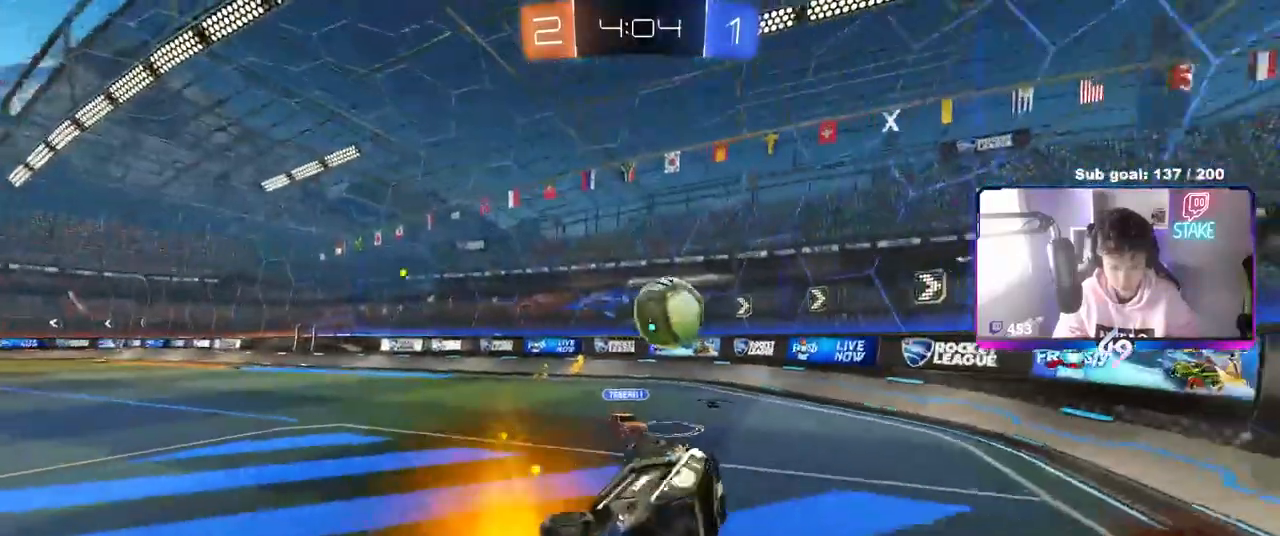
{"keys": ["d"], "mouse": ["left"], "mouse_move": "still", "events": [[117, "a", "down"], [117, "d", "up"], [167, "shift", "up"], [250, "a", "up"], [300, "a", "down"], [300, "mouse_left", "down"], [400, "a", "up"], [400, "d", "down"], [400, "s", "up"]]}
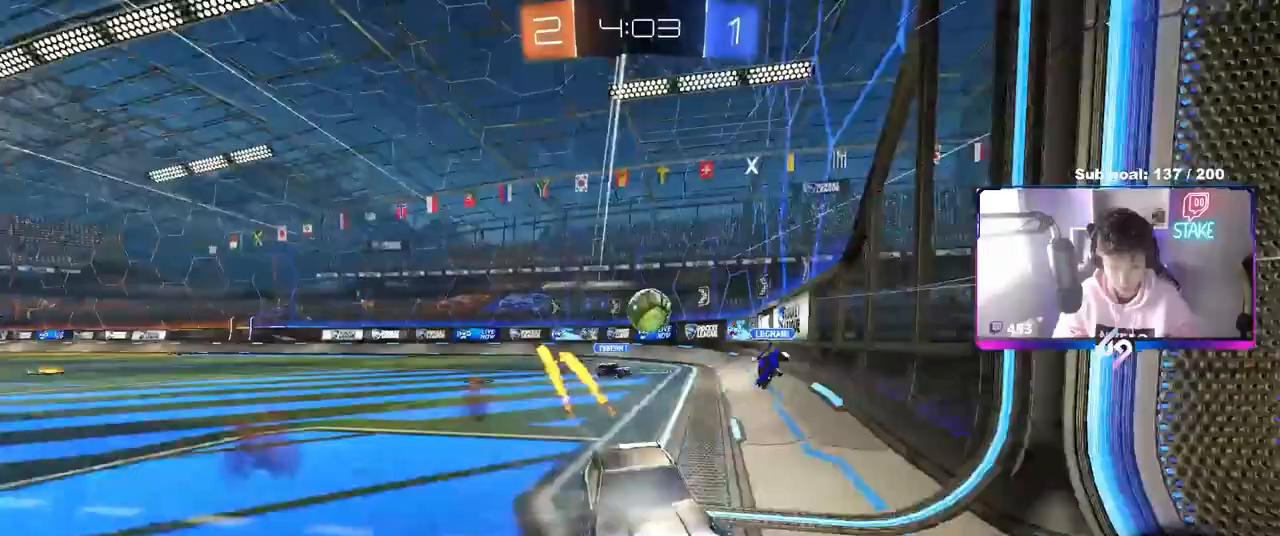
{"keys": ["w"], "mouse": [], "mouse_move": "still", "events": [[133, "w", "down"], [267, "space", "down"], [417, "d", "up"], [417, "mouse_left", "up"], [417, "space", "up"]]}
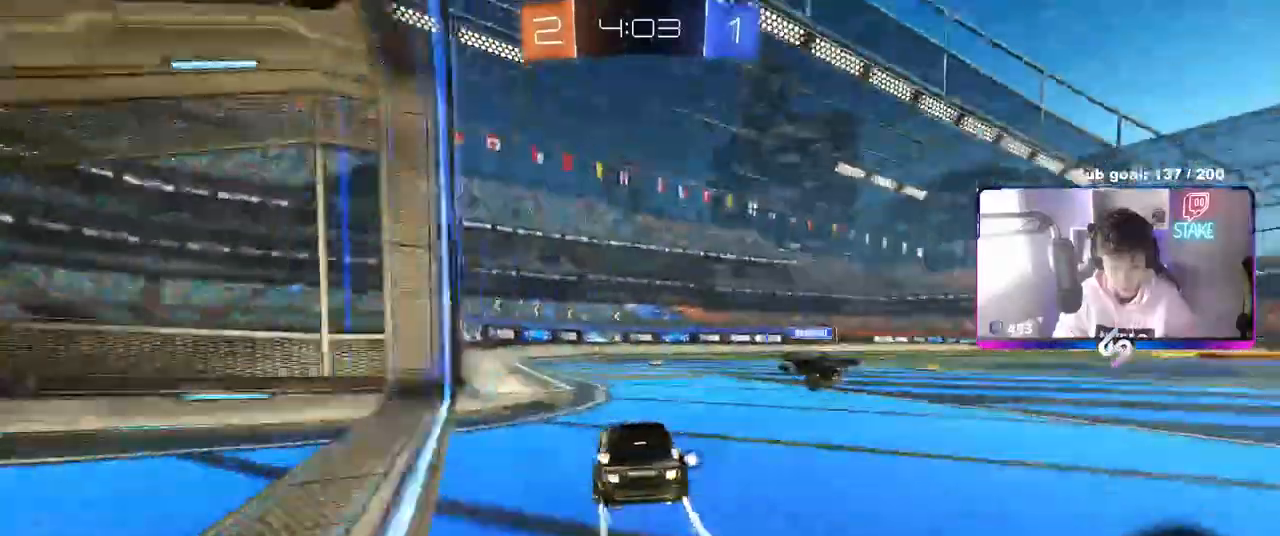
{"keys": ["w"], "mouse": [], "mouse_move": "still", "events": [[283, "a", "down"], [333, "a", "up"]]}
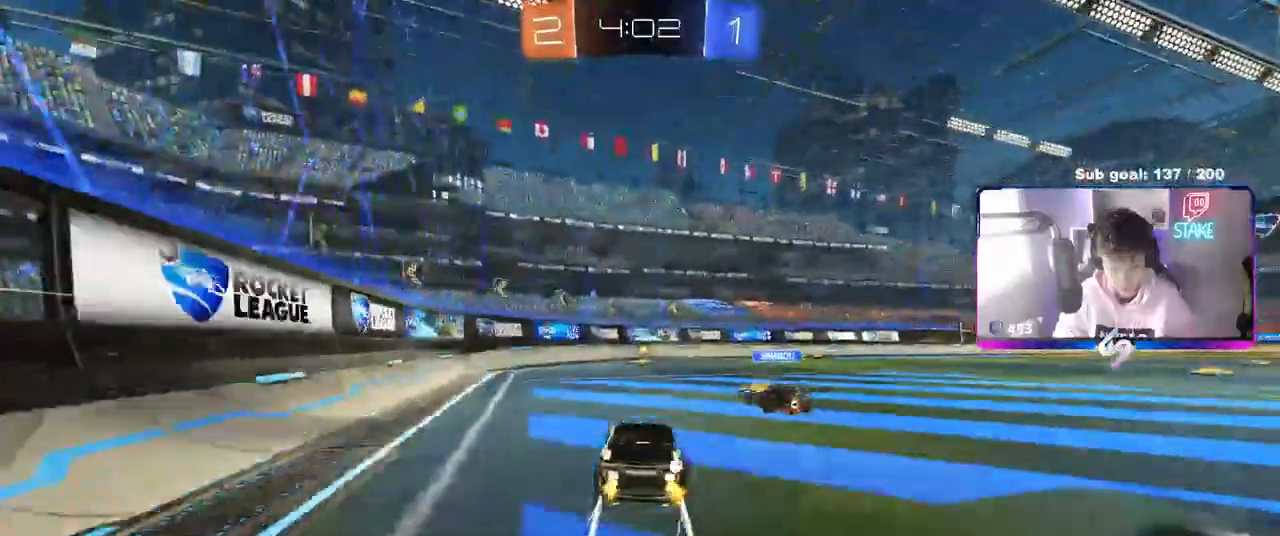
{"keys": ["w"], "mouse": [], "mouse_move": "still", "events": [[350, "a", "down"], [433, "a", "up"]]}
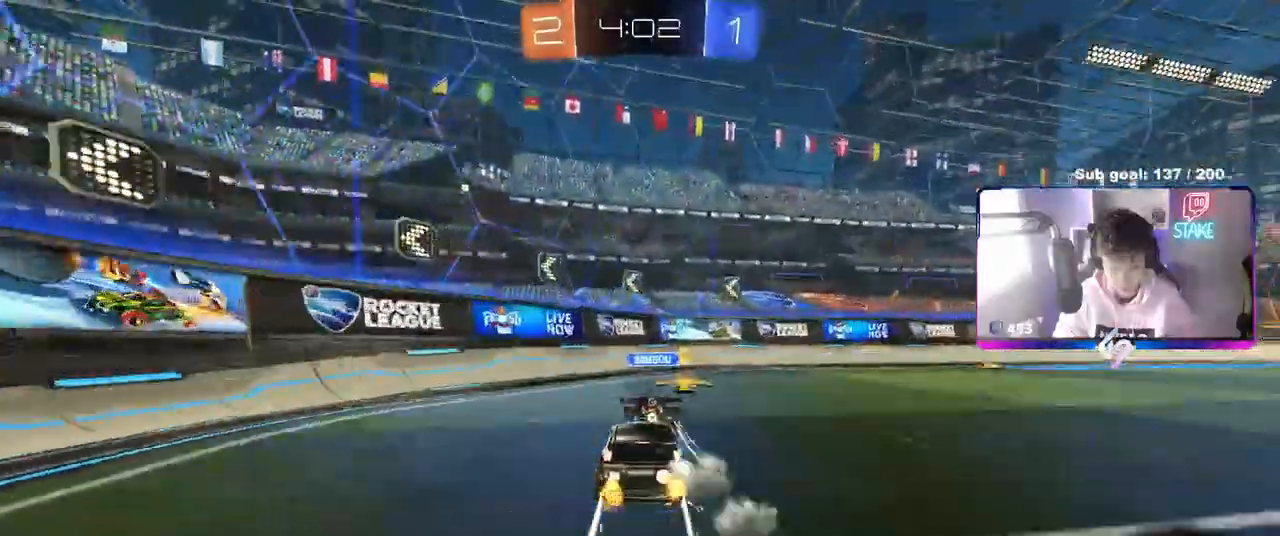
{"keys": ["d", "w"], "mouse": [], "mouse_move": "still", "events": [[183, "d", "down"]]}
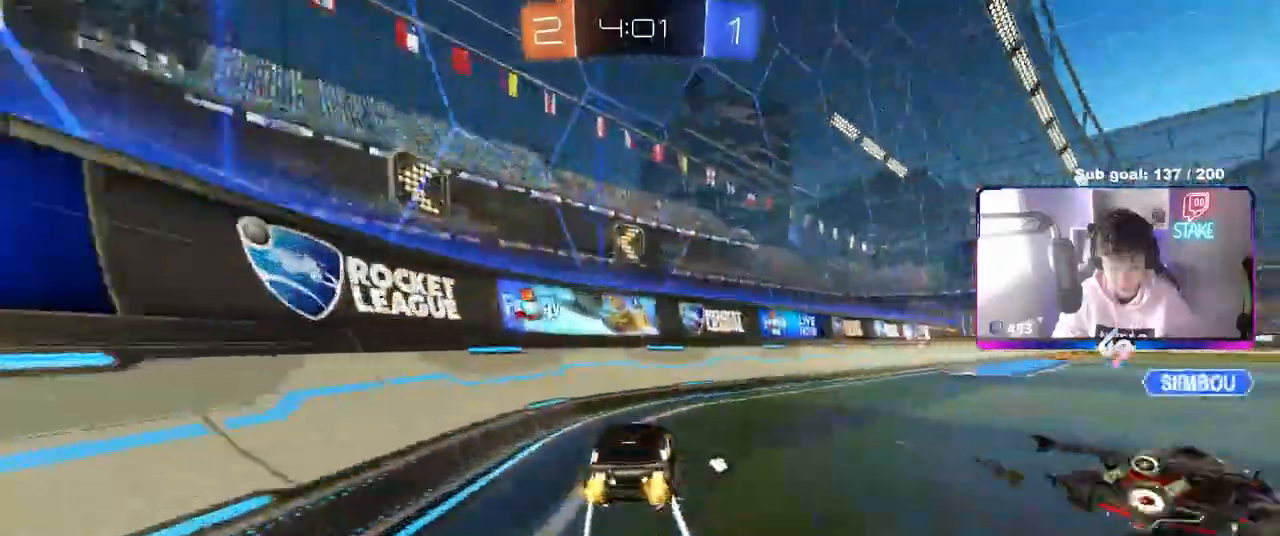
{"keys": ["w"], "mouse": ["left"], "mouse_move": "still", "events": [[183, "space", "down"], [283, "mouse_left", "down"], [333, "space", "up"], [383, "d", "up"]]}
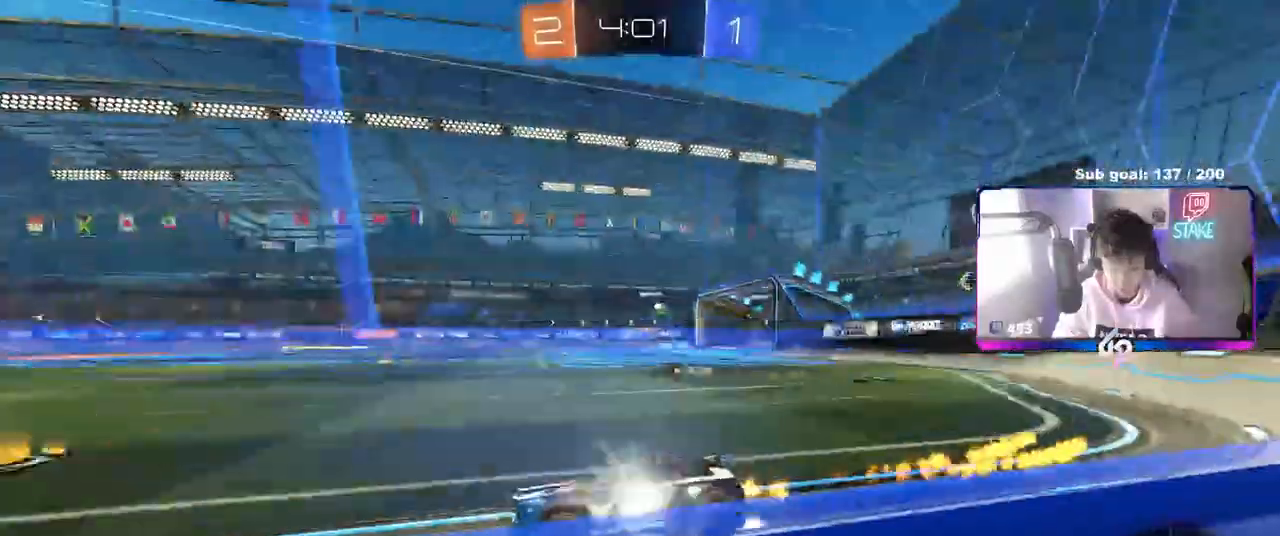
{"keys": ["w"], "mouse": [], "mouse_move": "still", "events": [[33, "d", "down"], [33, "mouse_left", "up"], [117, "d", "up"]]}
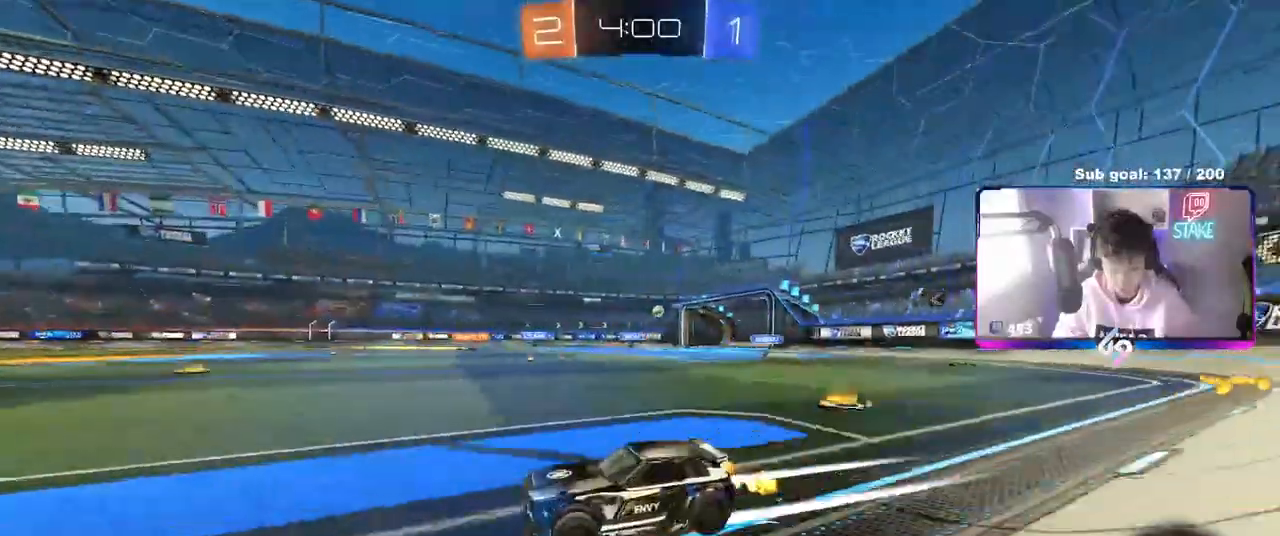
{"keys": ["w"], "mouse": [], "mouse_move": "still", "events": [[317, "a", "down"], [450, "a", "up"]]}